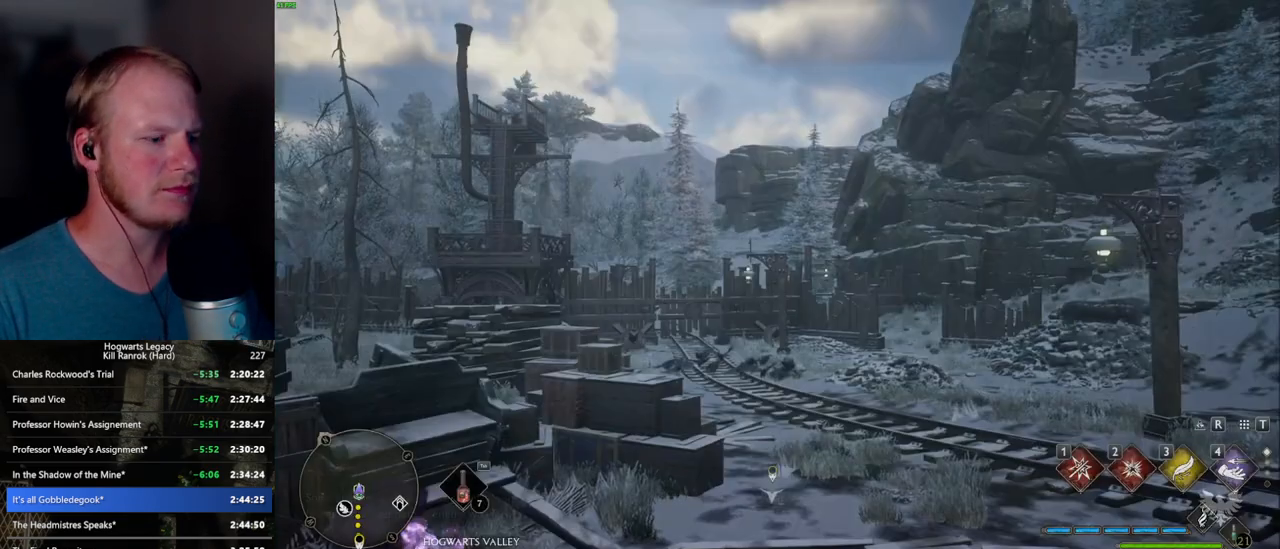
Gameplay with keyboard and mouse; each line is a JSON object with the keys and mouse buttons held at the frame after it. "events" lists presses ("down") and releases ("up") of ".", "/", "0", "1", "2", "3", "4", "5", "6", "7", "8", "9", "a", "alt_l", "alt_r", "b", "backslash", "backspace", "c", "caps_lock", "comma", "ctrl_l", "ctrl_r", "d", "e", "equals", "escape", "f", "f1", "f10", "f11", "f12", "f2", "f3", "f4", "f5", "f6", "f7", "f8", "f9", "g", "h", "i", "j", "k", "l", "lbracket", "m", "minus", "n", "o", "p", "q", "quote", "r", "rbracket", "return", "s", "semicolon", "shift_l", "shift_r", "space", "super_l", "super_r", "t", "tab", "tilde", "u", "v", "w", "x", "y", "z", "mouse_left", "mouse_wheel", "mouse_right", "mouse_mb4" and "mouse_mb5" between this image and that frame as [ms after this image, input, new state], when the widget could be followed in between. "mouse_left", "mouse_wheel", "mouse_right", "mouse_mb4", "mouse_mb5" = the "left", "wheel", "right", "mb4", "mb5" buttons of the "mouse" list. No other keys are recorded. "wheel" means that the mouse wheel is clicked or scrolled. Mouse movement is not recorded.
{"keys": ["tab"], "mouse": [], "events": [[17, "tab", "down"], [417, "3", "down"], [500, "3", "up"]]}
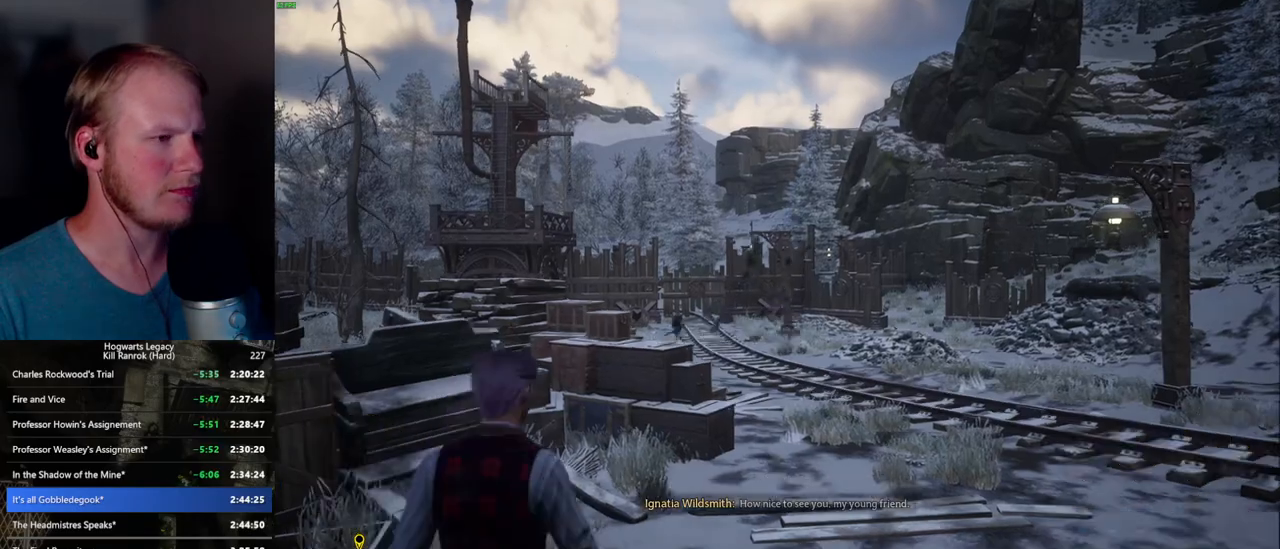
{"keys": ["a"], "mouse": [], "events": [[117, "tab", "up"], [284, "a", "down"]]}
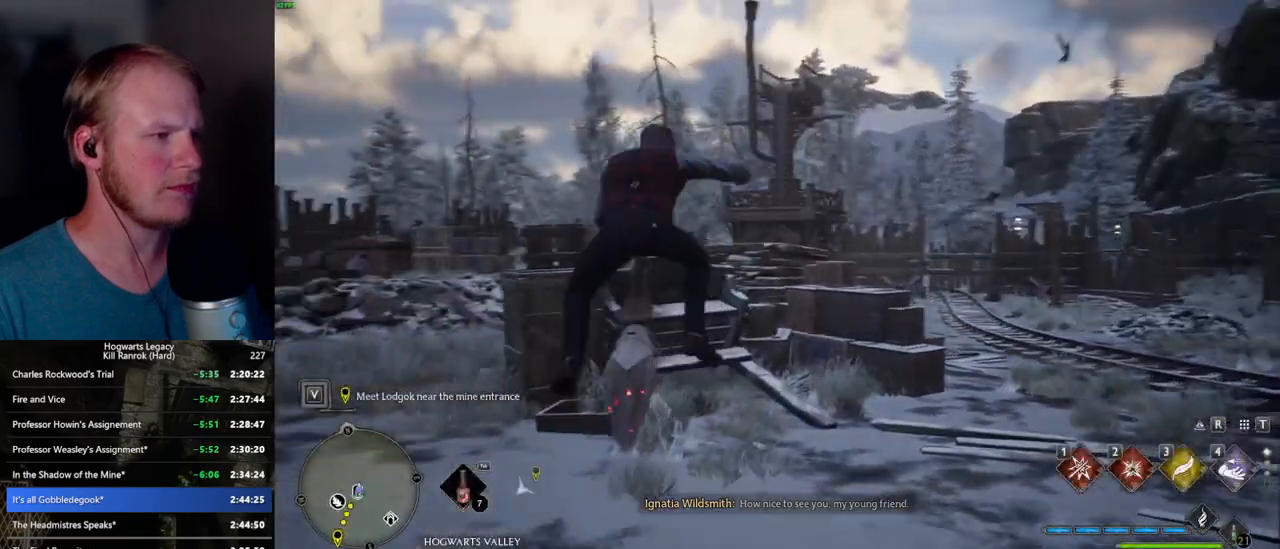
{"keys": ["a", "w"], "mouse": ["left"], "events": [[300, "w", "down"], [434, "mouse_left", "down"]]}
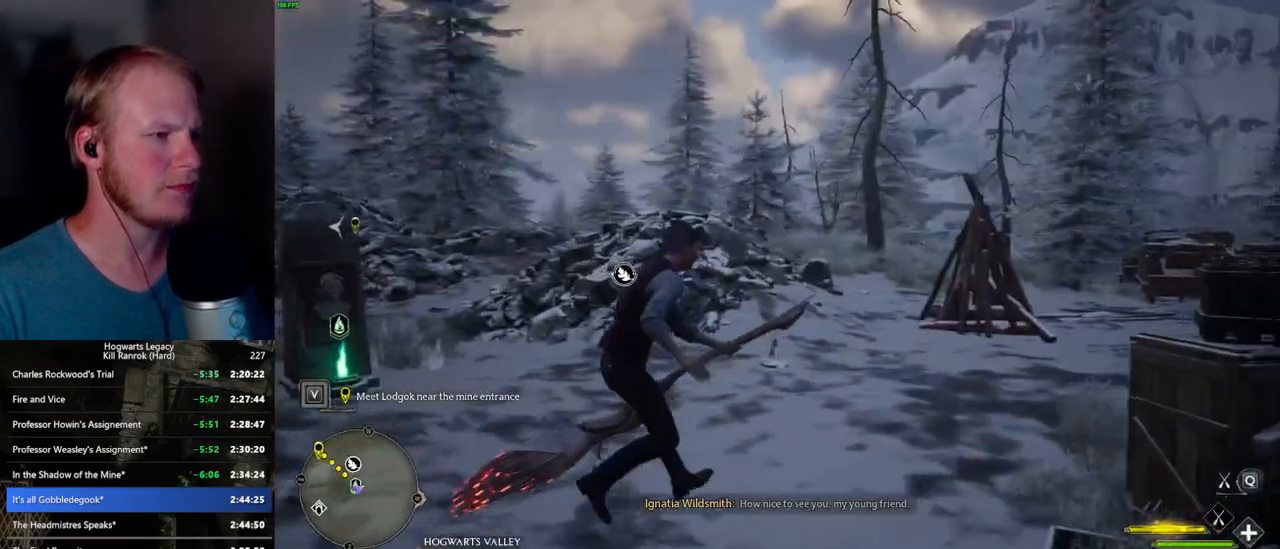
{"keys": ["a", "space", "w"], "mouse": ["left"], "events": [[384, "space", "down"]]}
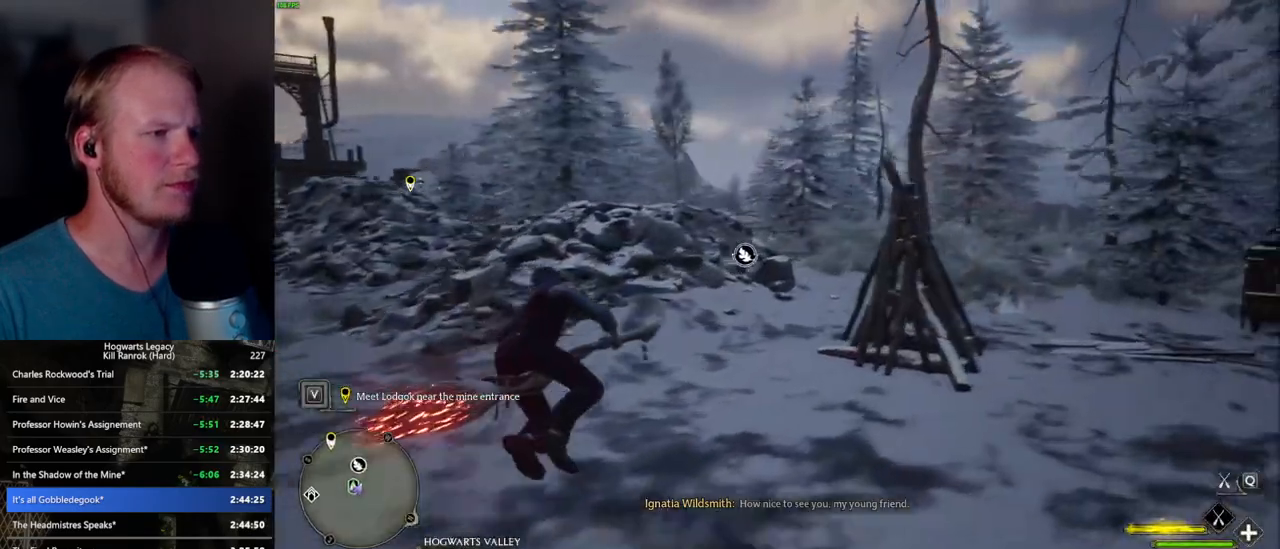
{"keys": ["a", "w"], "mouse": ["left"], "events": [[417, "space", "up"]]}
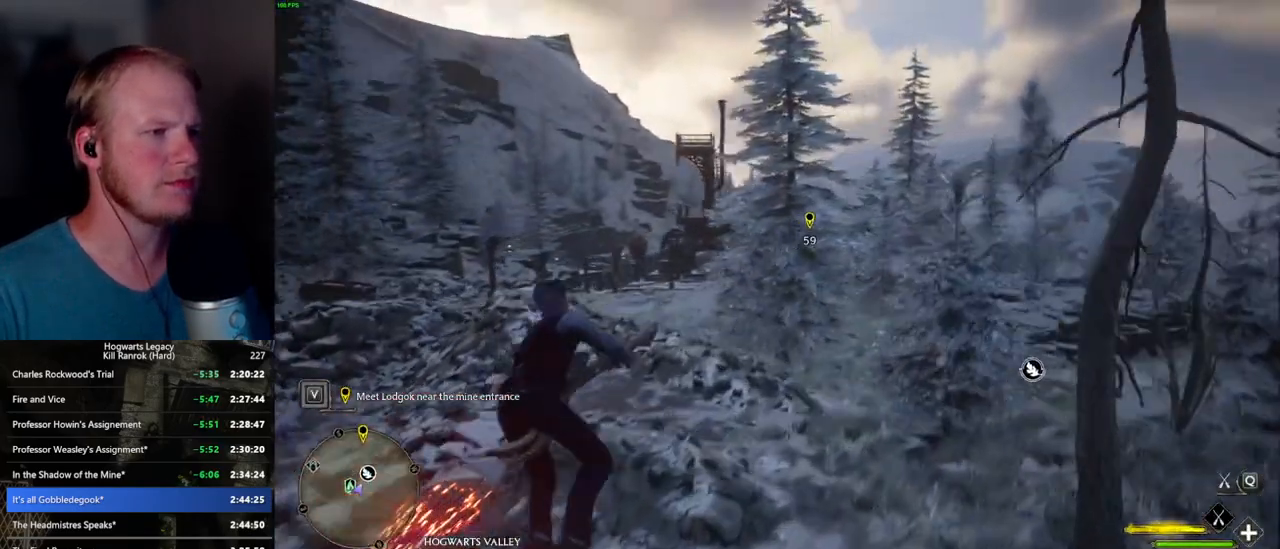
{"keys": ["ctrl_l", "w"], "mouse": ["left"], "events": [[17, "a", "up"], [417, "ctrl_l", "down"]]}
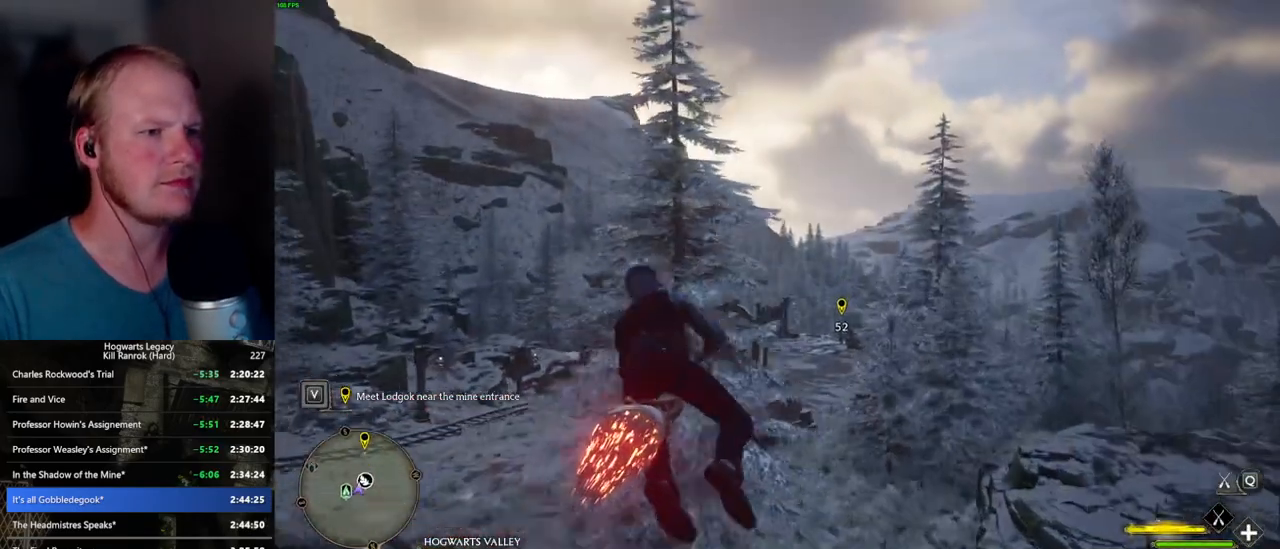
{"keys": ["w"], "mouse": ["left"], "events": [[234, "ctrl_l", "up"]]}
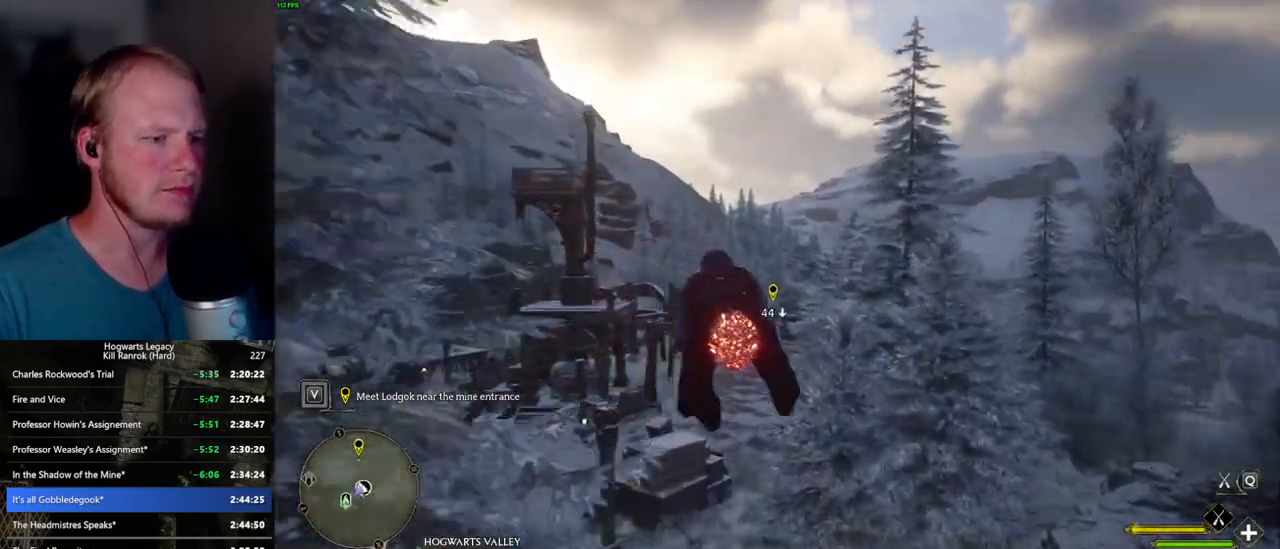
{"keys": ["ctrl_l", "w"], "mouse": ["left"], "events": [[167, "ctrl_l", "down"]]}
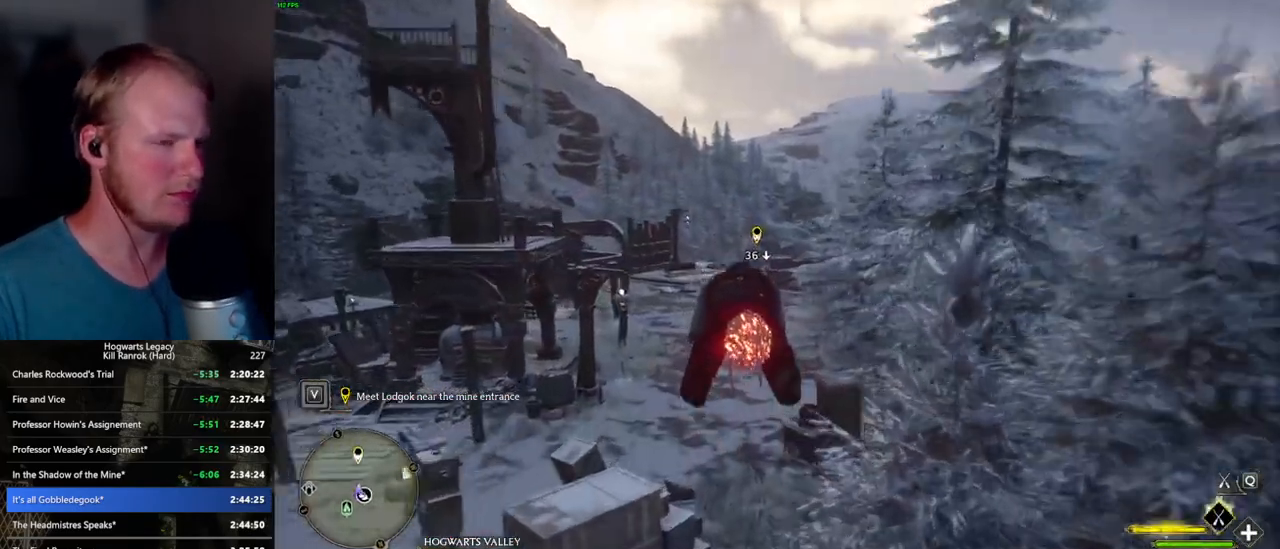
{"keys": ["w"], "mouse": ["left"], "events": [[84, "ctrl_l", "up"]]}
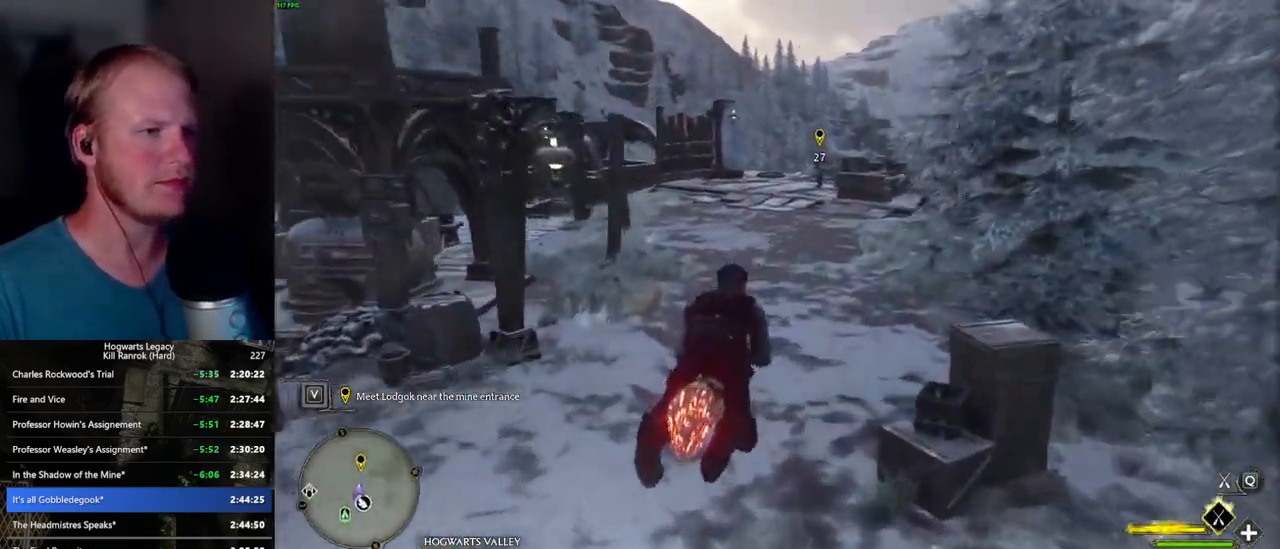
{"keys": ["w"], "mouse": ["left"], "events": []}
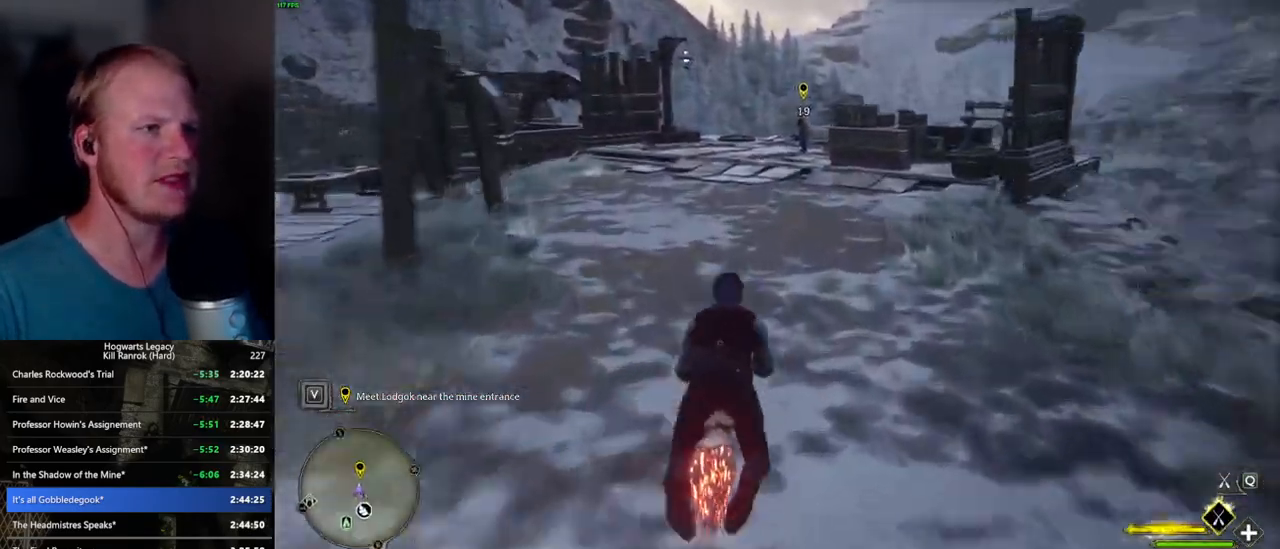
{"keys": ["b", "w"], "mouse": ["left"], "events": [[500, "b", "down"]]}
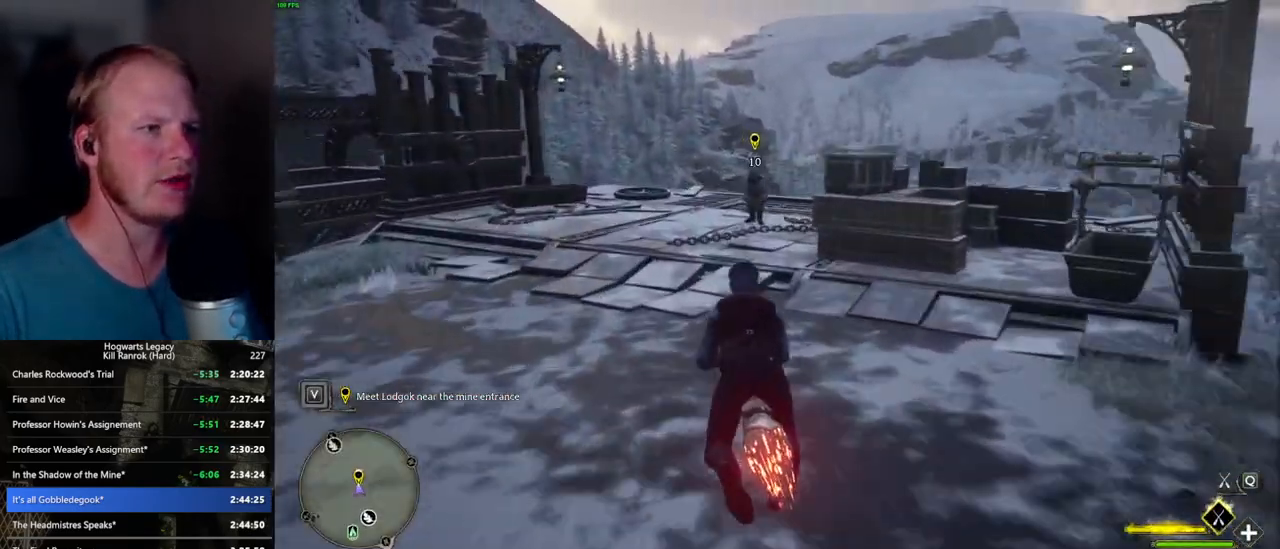
{"keys": ["w"], "mouse": [], "events": [[150, "b", "up"], [150, "mouse_left", "up"]]}
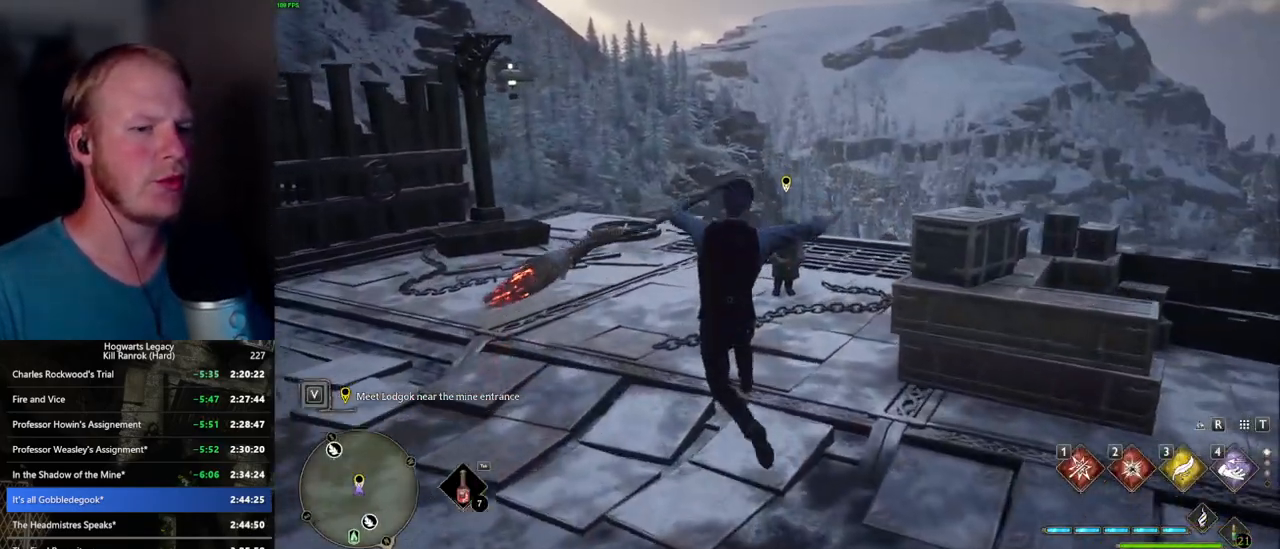
{"keys": ["w"], "mouse": [], "events": [[17, "mouse_wheel", "down"], [50, "mouse_wheel", "up"]]}
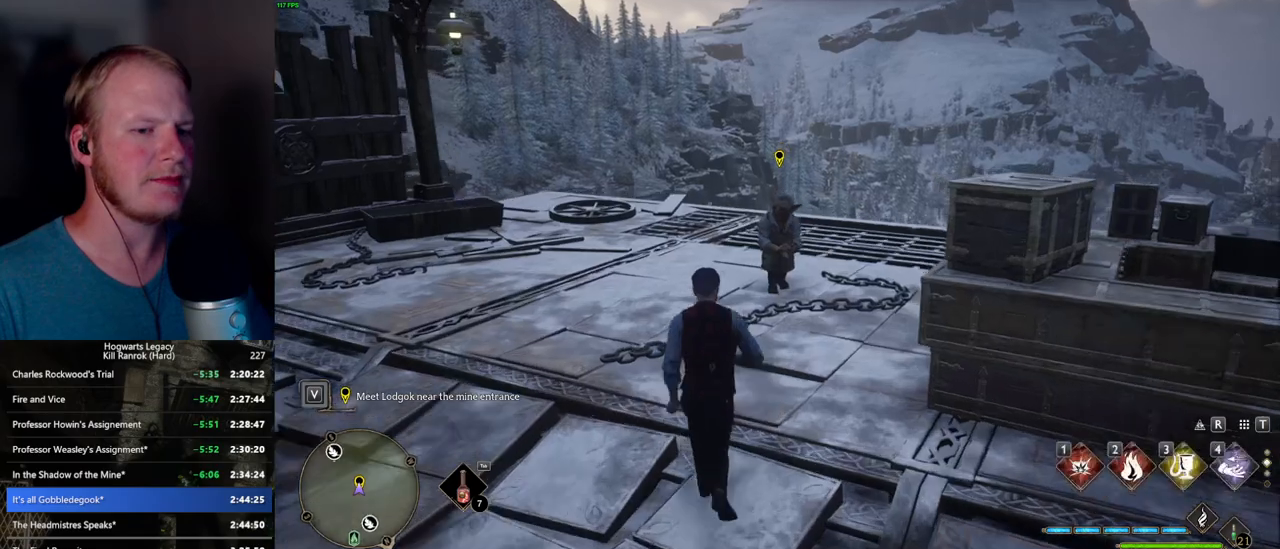
{"keys": [], "mouse": [], "events": [[334, "mouse_wheel", "down"], [350, "mouse_wheel", "up"], [400, "f", "down"], [417, "f", "up"], [484, "w", "up"]]}
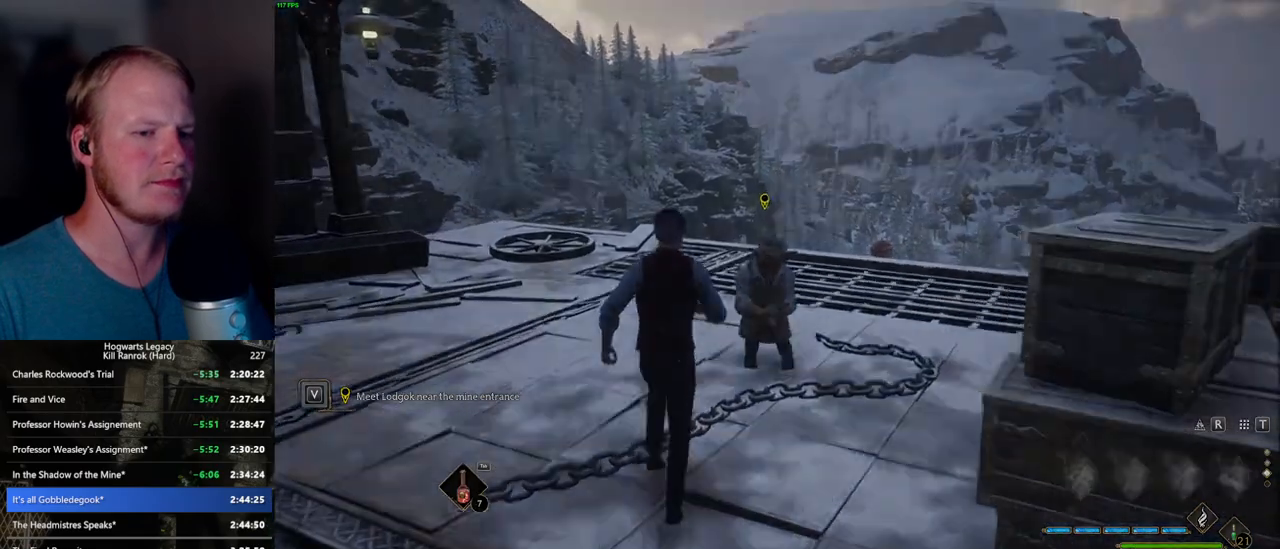
{"keys": [], "mouse": [], "events": [[17, "f", "down"], [84, "f", "up"], [167, "f", "down"], [234, "f", "up"], [417, "q", "down"], [417, "space", "down"], [450, "mouse_wheel", "down"], [500, "mouse_wheel", "up"], [500, "q", "up"], [500, "space", "up"]]}
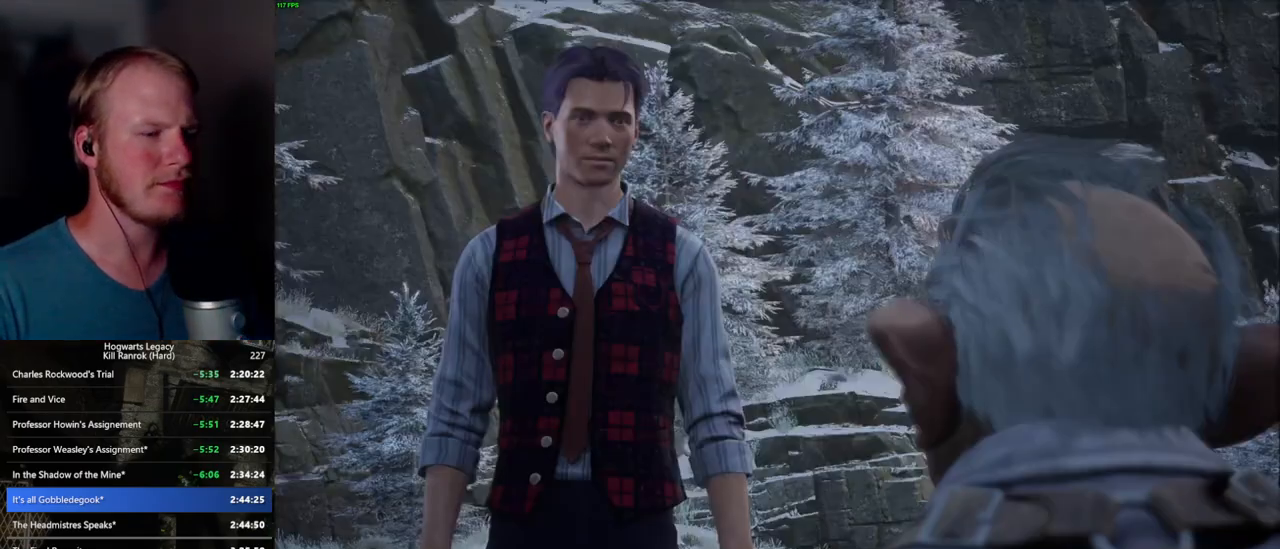
{"keys": [], "mouse": [], "events": [[17, "mouse_wheel", "down"], [84, "mouse_wheel", "up"], [84, "q", "down"], [100, "space", "down"], [150, "q", "up"], [150, "space", "up"], [250, "q", "down"], [317, "q", "up"], [367, "mouse_wheel", "down"], [384, "mouse_wheel", "up"], [400, "mouse_wheel", "down"], [400, "q", "down"], [417, "mouse_wheel", "up"], [417, "space", "down"], [434, "mouse_wheel", "down"], [467, "mouse_wheel", "up"], [467, "q", "up"], [467, "space", "up"]]}
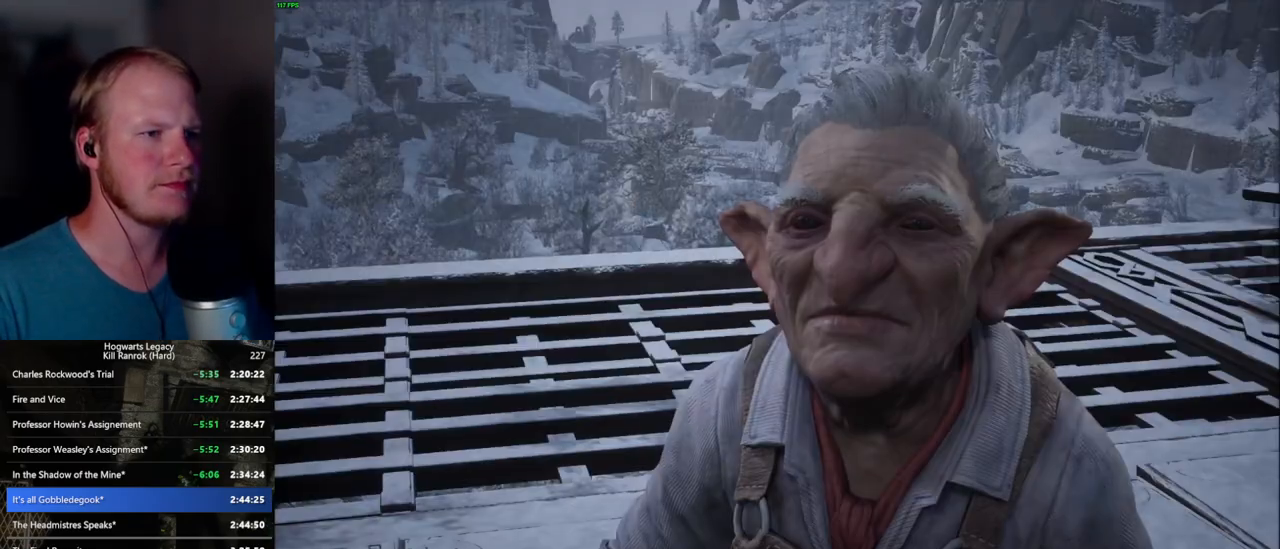
{"keys": [], "mouse": [], "events": [[50, "q", "down"], [67, "space", "down"], [117, "q", "up"], [117, "space", "up"], [200, "q", "down"], [217, "space", "down"], [234, "mouse_wheel", "down"], [267, "mouse_wheel", "up"], [267, "q", "up"], [284, "space", "up"], [300, "mouse_wheel", "down"], [367, "mouse_wheel", "up"], [367, "q", "down"], [384, "space", "down"], [434, "q", "up"], [434, "space", "up"]]}
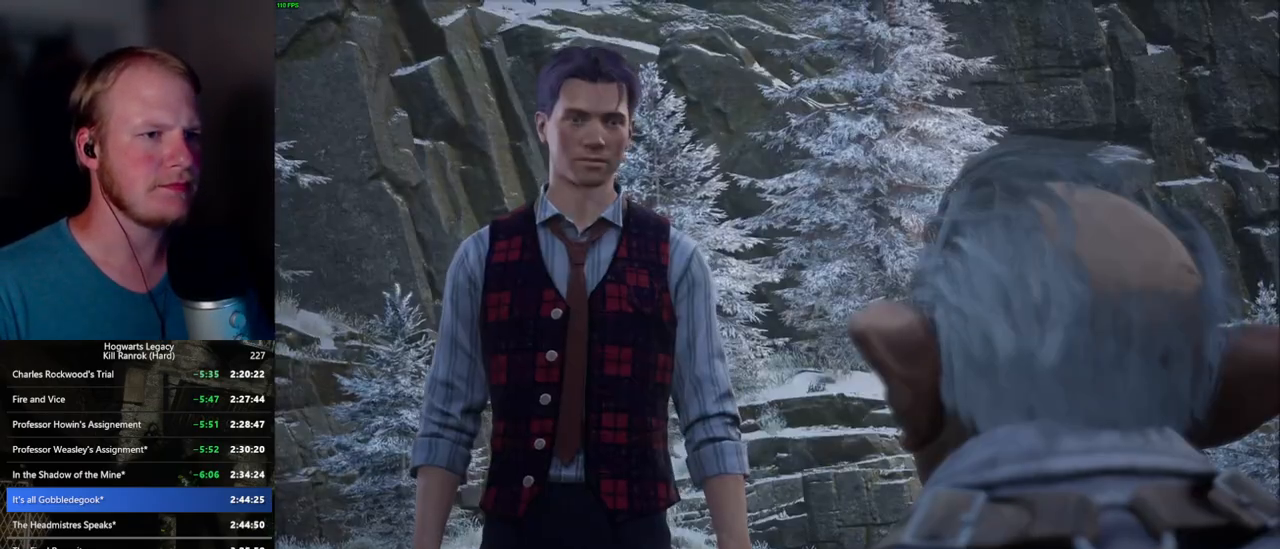
{"keys": ["q"], "mouse": ["wheel"], "events": [[34, "q", "down"], [50, "space", "down"], [84, "q", "up"], [100, "mouse_wheel", "down"], [100, "space", "up"], [117, "mouse_wheel", "up"], [134, "mouse_wheel", "down"], [184, "mouse_wheel", "up"], [184, "q", "down"], [200, "space", "down"], [250, "q", "up"], [250, "space", "up"], [334, "q", "down"], [367, "space", "down"], [400, "space", "up"], [417, "q", "up"], [450, "mouse_wheel", "down"], [467, "mouse_wheel", "up"], [484, "q", "down"], [500, "mouse_wheel", "down"]]}
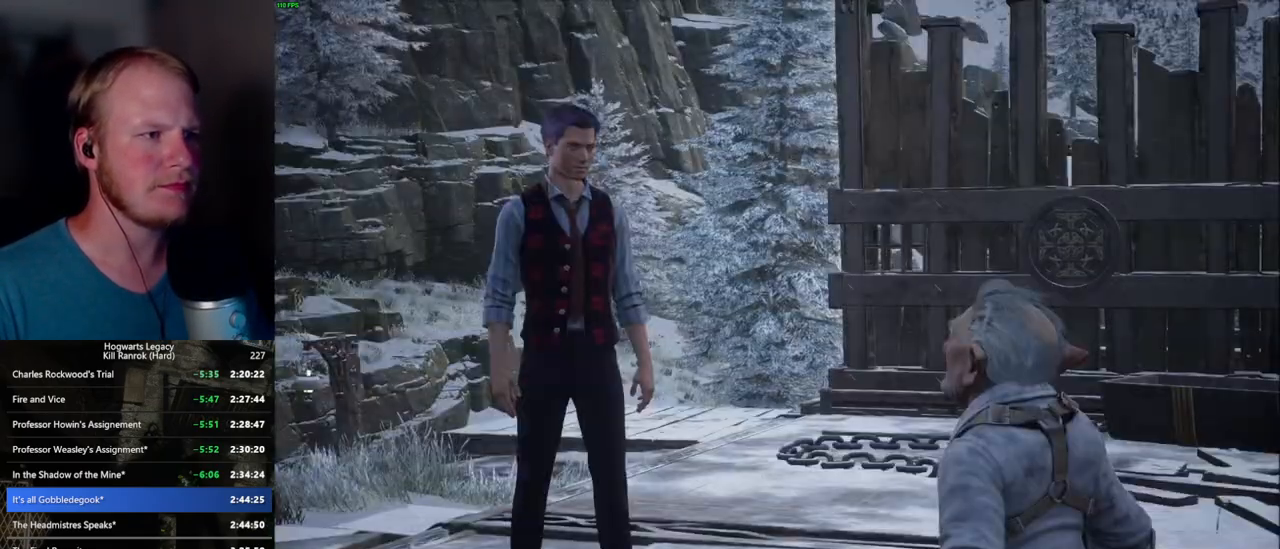
{"keys": ["q", "space"], "mouse": [], "events": [[17, "mouse_wheel", "up"], [17, "space", "down"], [50, "q", "up"], [67, "space", "up"], [150, "q", "down"], [167, "space", "down"], [200, "space", "up"], [217, "q", "up"], [267, "mouse_wheel", "down"], [284, "mouse_wheel", "up"], [300, "q", "down"], [317, "mouse_wheel", "down"], [334, "space", "down"], [367, "mouse_wheel", "up"], [367, "q", "up"], [384, "space", "up"], [467, "q", "down"], [484, "space", "down"]]}
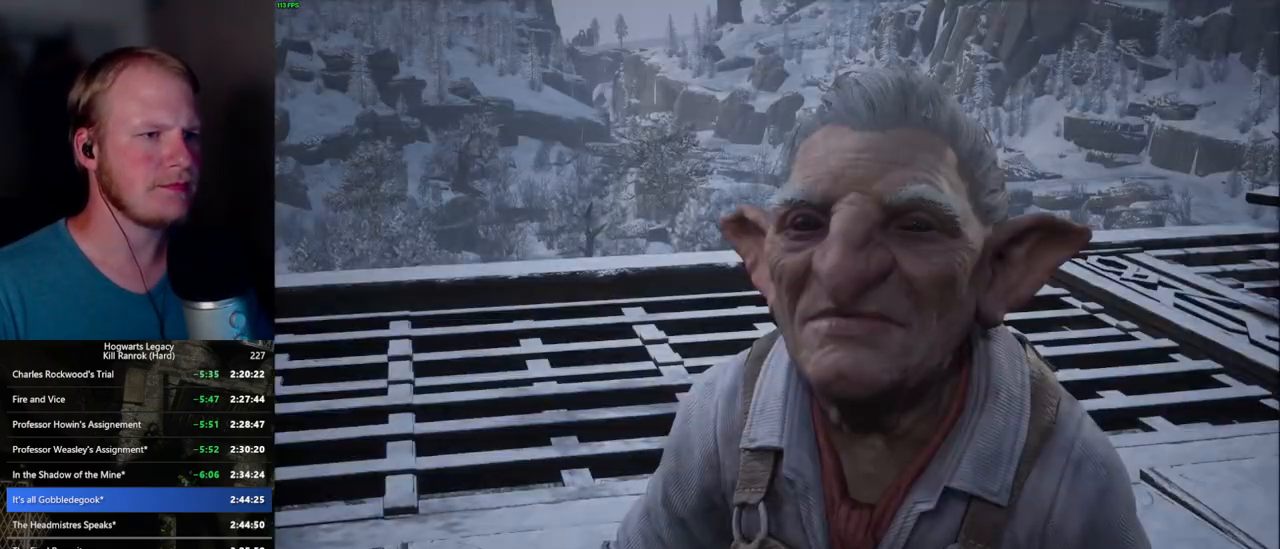
{"keys": ["q", "space"], "mouse": [], "events": [[34, "q", "up"], [34, "space", "up"], [117, "q", "down"], [167, "space", "down"], [184, "mouse_wheel", "down"], [200, "q", "up"], [200, "space", "up"], [267, "mouse_wheel", "up"], [300, "q", "down"], [317, "space", "down"], [350, "q", "up"], [367, "space", "up"], [450, "q", "down"], [467, "space", "down"]]}
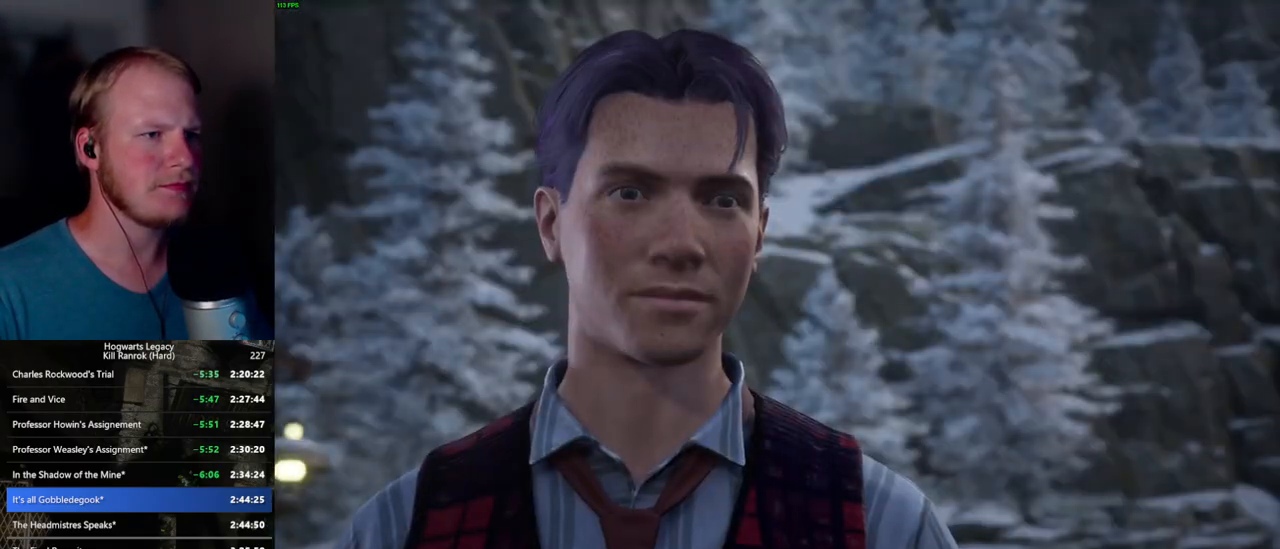
{"keys": ["space"], "mouse": [], "events": [[34, "q", "up"], [34, "space", "up"], [50, "mouse_wheel", "down"], [117, "mouse_wheel", "up"], [117, "q", "down"], [134, "mouse_wheel", "down"], [134, "space", "down"], [167, "mouse_wheel", "up"], [184, "q", "up"], [200, "space", "up"], [284, "q", "down"], [300, "space", "down"], [350, "q", "up"], [350, "space", "up"], [417, "mouse_wheel", "down"], [450, "mouse_wheel", "up"], [450, "q", "down"], [467, "space", "down"], [484, "mouse_wheel", "down"], [500, "mouse_wheel", "up"], [500, "q", "up"]]}
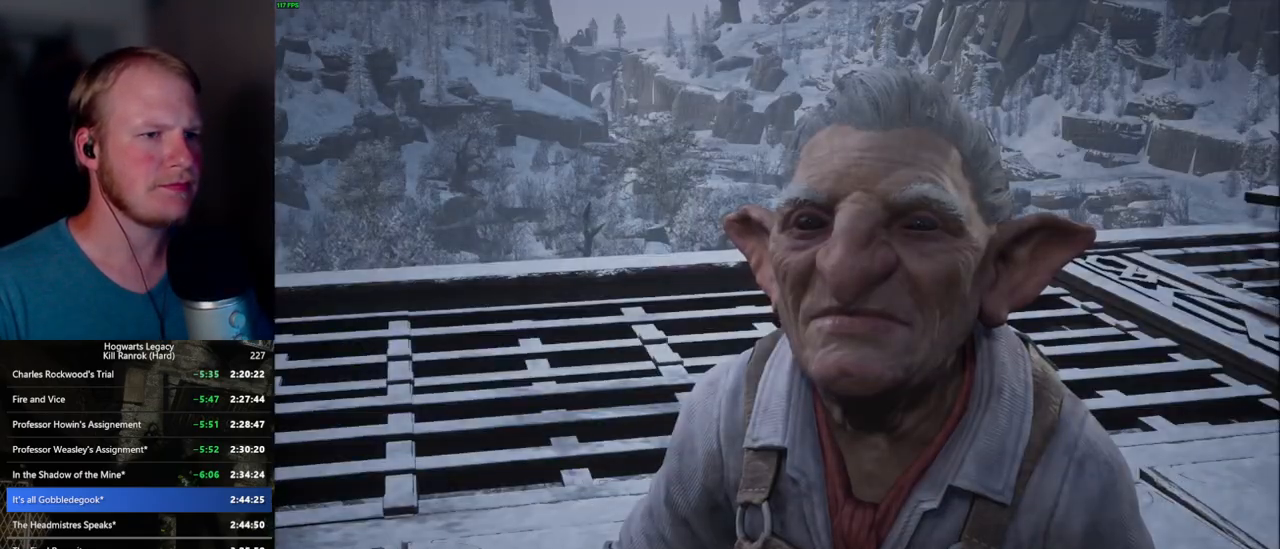
{"keys": ["space"], "mouse": [], "events": [[17, "space", "up"], [100, "q", "down"], [117, "space", "down"], [167, "q", "up"], [184, "space", "up"], [267, "q", "down"], [284, "mouse_wheel", "down"], [300, "space", "down"], [334, "q", "up"], [350, "mouse_wheel", "up"], [350, "space", "up"], [434, "q", "down"], [434, "space", "down"], [500, "q", "up"]]}
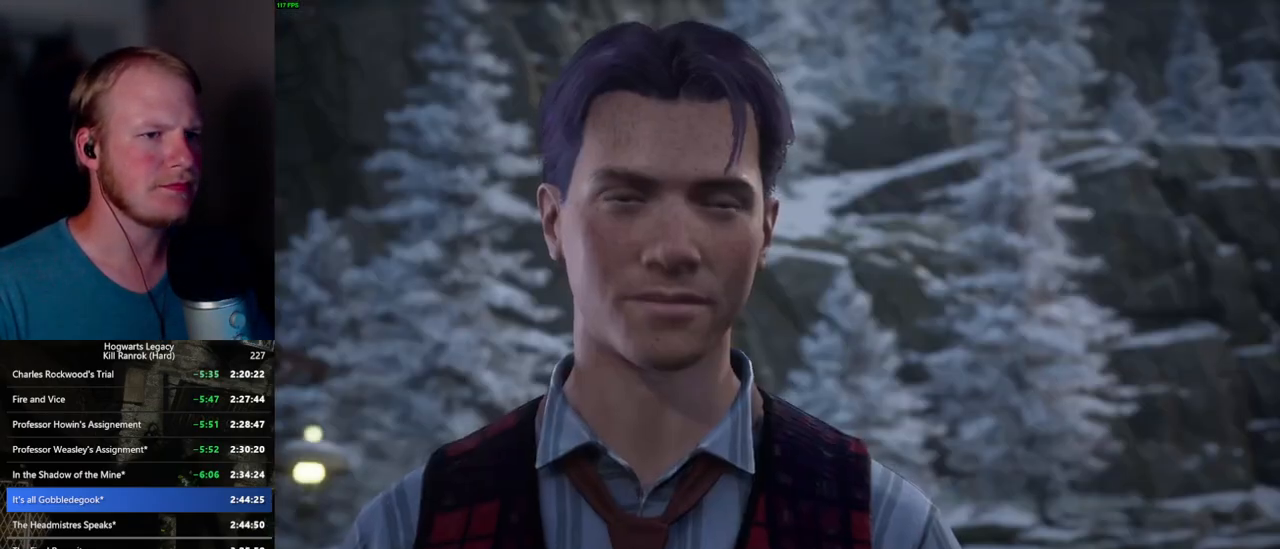
{"keys": [], "mouse": ["wheel"], "events": [[17, "space", "up"], [84, "q", "down"], [100, "mouse_wheel", "down"], [117, "mouse_wheel", "up"], [117, "space", "down"], [134, "mouse_wheel", "down"], [150, "mouse_wheel", "up"], [150, "q", "up"], [150, "space", "up"], [167, "mouse_wheel", "down"], [234, "mouse_wheel", "up"], [234, "q", "down"], [250, "space", "down"], [300, "q", "up"], [300, "space", "up"], [384, "q", "down"], [400, "space", "down"], [467, "q", "up"], [467, "space", "up"], [484, "mouse_wheel", "down"]]}
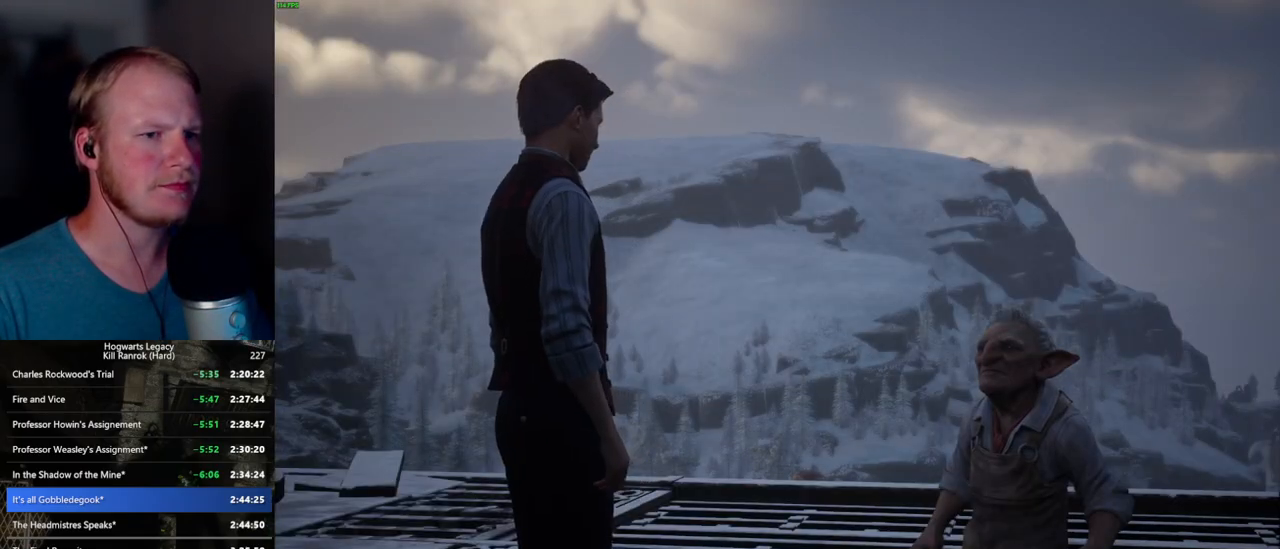
{"keys": [], "mouse": ["wheel"], "events": [[50, "mouse_wheel", "up"], [50, "q", "down"], [67, "space", "down"], [84, "mouse_wheel", "down"], [117, "mouse_wheel", "up"], [117, "q", "up"], [117, "space", "up"], [200, "q", "down"], [217, "space", "down"], [267, "q", "up"], [267, "space", "up"], [350, "q", "down"], [384, "space", "down"], [434, "q", "up"], [434, "space", "up"], [500, "mouse_wheel", "down"]]}
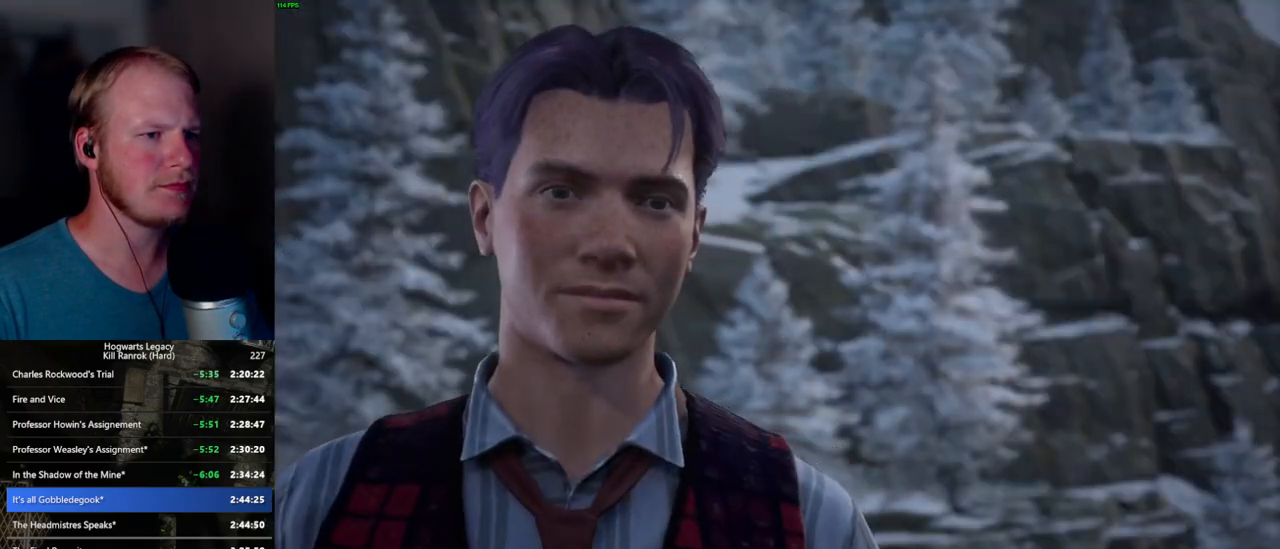
{"keys": [], "mouse": [], "events": [[17, "mouse_wheel", "up"], [17, "q", "down"], [34, "mouse_wheel", "down"], [34, "space", "down"], [84, "mouse_wheel", "up"], [84, "q", "up"], [84, "space", "up"], [134, "mouse_wheel", "down"], [167, "mouse_wheel", "up"], [184, "q", "down"], [184, "space", "down"], [250, "q", "up"], [250, "space", "up"], [334, "q", "down"], [350, "space", "down"], [434, "q", "up"], [434, "space", "up"], [484, "mouse_wheel", "down"], [500, "mouse_wheel", "up"]]}
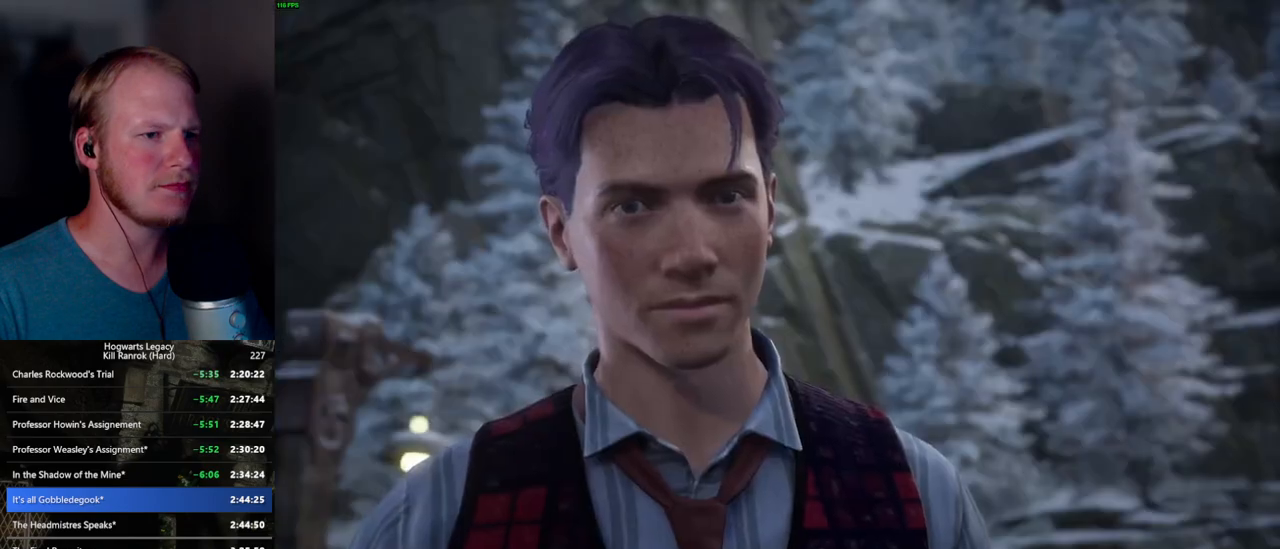
{"keys": ["q"], "mouse": [], "events": [[17, "q", "down"], [34, "space", "down"], [50, "mouse_wheel", "down"], [100, "mouse_wheel", "up"], [100, "q", "up"], [117, "mouse_wheel", "down"], [117, "space", "up"], [184, "mouse_wheel", "up"], [184, "q", "down"], [200, "space", "down"], [267, "q", "up"], [267, "space", "up"], [350, "q", "down"], [350, "space", "down"], [417, "q", "up"], [417, "space", "up"], [467, "mouse_wheel", "down"], [484, "mouse_wheel", "up"], [500, "q", "down"]]}
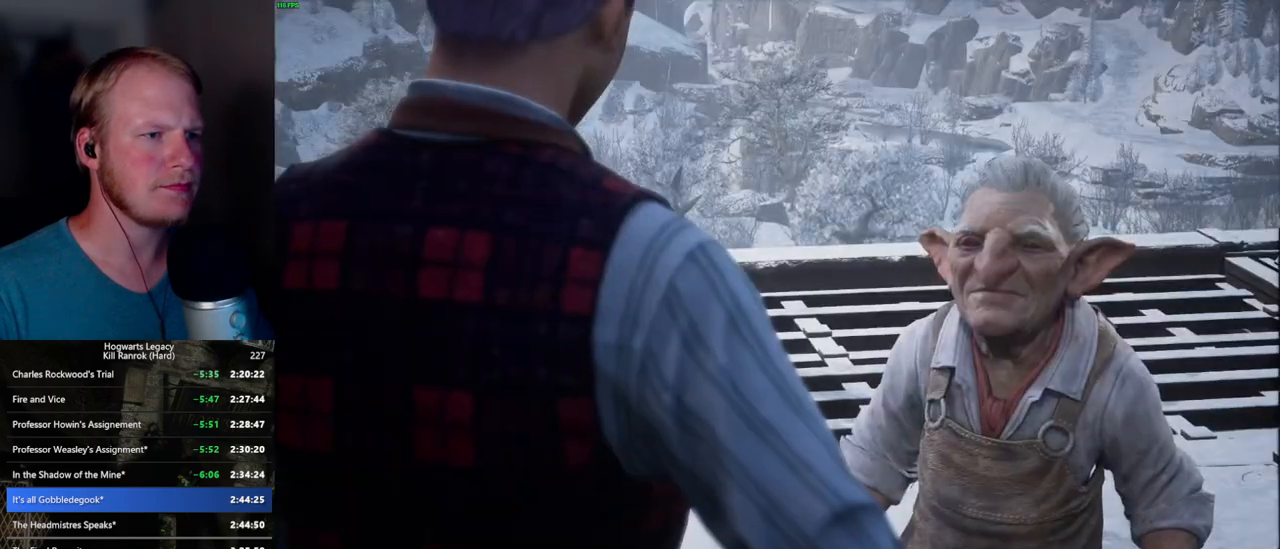
{"keys": ["q", "space"], "mouse": [], "events": [[17, "space", "down"], [34, "mouse_wheel", "down"], [84, "mouse_wheel", "up"], [84, "q", "up"], [84, "space", "up"], [100, "mouse_wheel", "down"], [134, "mouse_wheel", "up"], [167, "q", "down"], [184, "space", "down"], [234, "space", "up"], [250, "q", "up"], [334, "q", "down"], [367, "mouse_wheel", "down"], [400, "mouse_wheel", "up"], [400, "q", "up"], [417, "mouse_wheel", "down"], [484, "q", "down"], [500, "mouse_wheel", "up"], [500, "space", "down"]]}
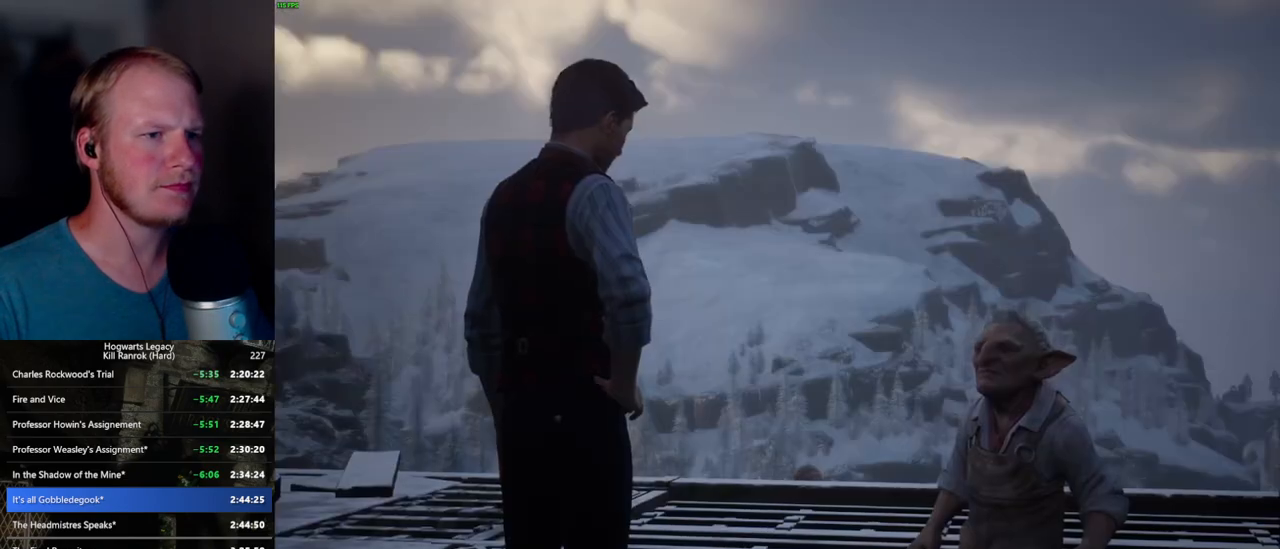
{"keys": ["q", "space"], "mouse": [], "events": [[50, "q", "up"], [50, "space", "up"], [150, "q", "down"], [167, "space", "down"], [217, "space", "up"], [234, "q", "up"], [317, "q", "down"], [317, "space", "down"], [334, "mouse_wheel", "down"], [367, "mouse_wheel", "up"], [367, "q", "up"], [367, "space", "up"], [384, "mouse_wheel", "down"], [400, "mouse_wheel", "up"], [434, "mouse_wheel", "down"], [450, "mouse_wheel", "up"], [450, "q", "down"], [484, "space", "down"]]}